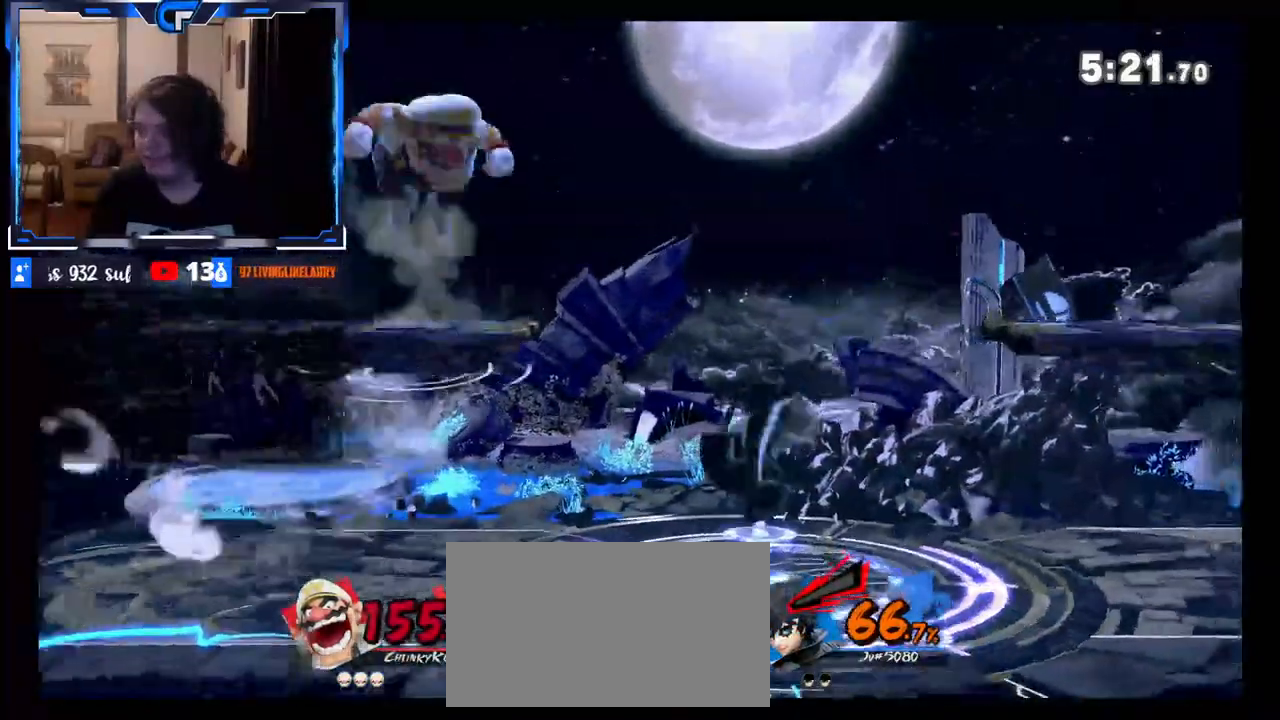
Gameplay with a controller (Nintendo layout); each line is a JSON object with the inputs held at the frame after it. "events" lists button and stick changes between this image and that frame as [ms after this image, input, new state], when the widget could be followed in between. Not read: L3 R3.
{"buttons": [], "left_stick": "down", "right_stick": "center", "events": [[83, "left_stick", "center"], [450, "left_stick", "down"]]}
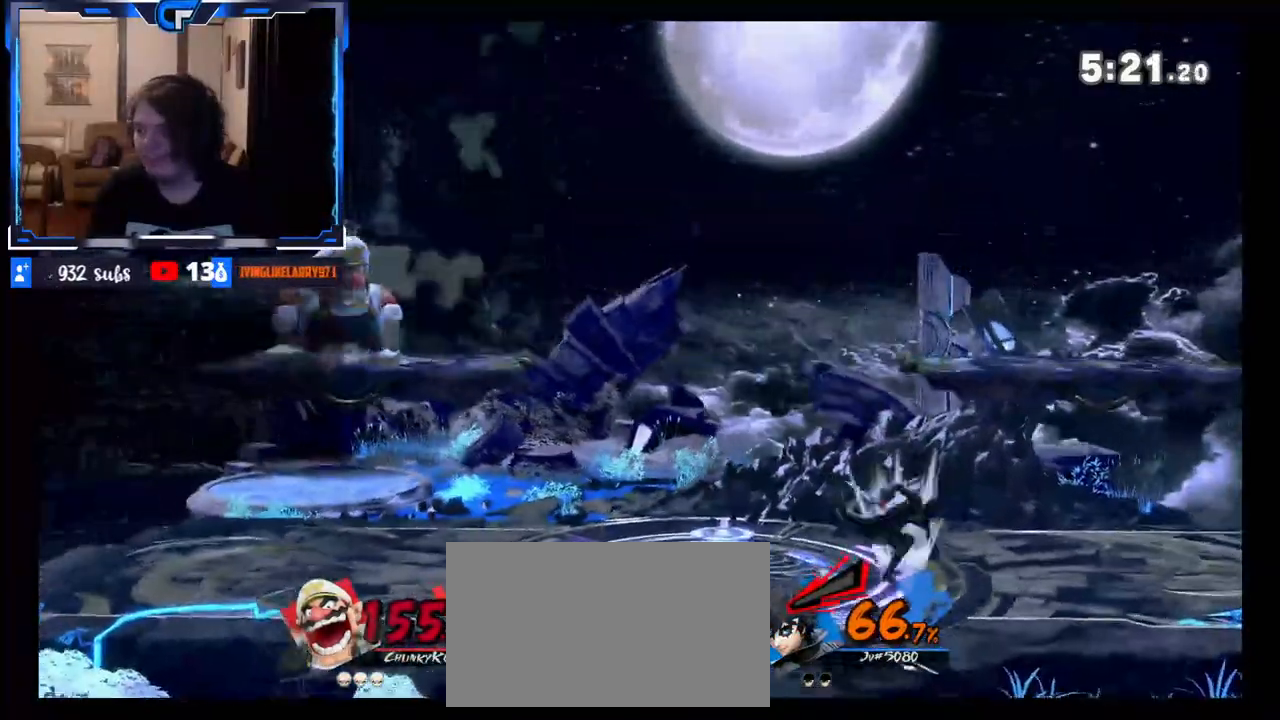
{"buttons": [], "left_stick": "right", "right_stick": "center", "events": [[83, "left_stick", "down-left"], [83, "right_stick", "up"], [200, "right_stick", "center"], [250, "left_stick", "center"], [383, "left_stick", "left"], [500, "left_stick", "right"]]}
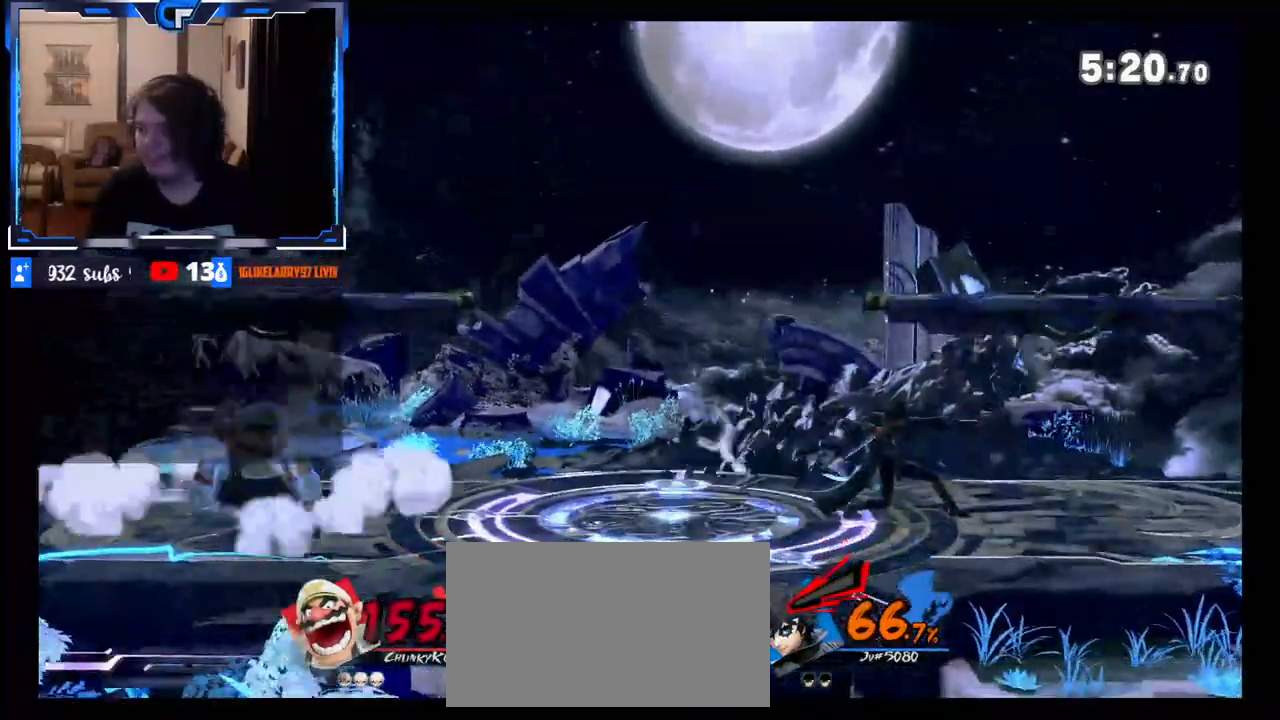
{"buttons": [], "left_stick": "center", "right_stick": "center", "events": [[67, "X", "down"], [150, "X", "up"], [233, "X", "down"], [250, "left_stick", "down"], [333, "X", "up"], [400, "left_stick", "left"], [450, "left_stick", "center"]]}
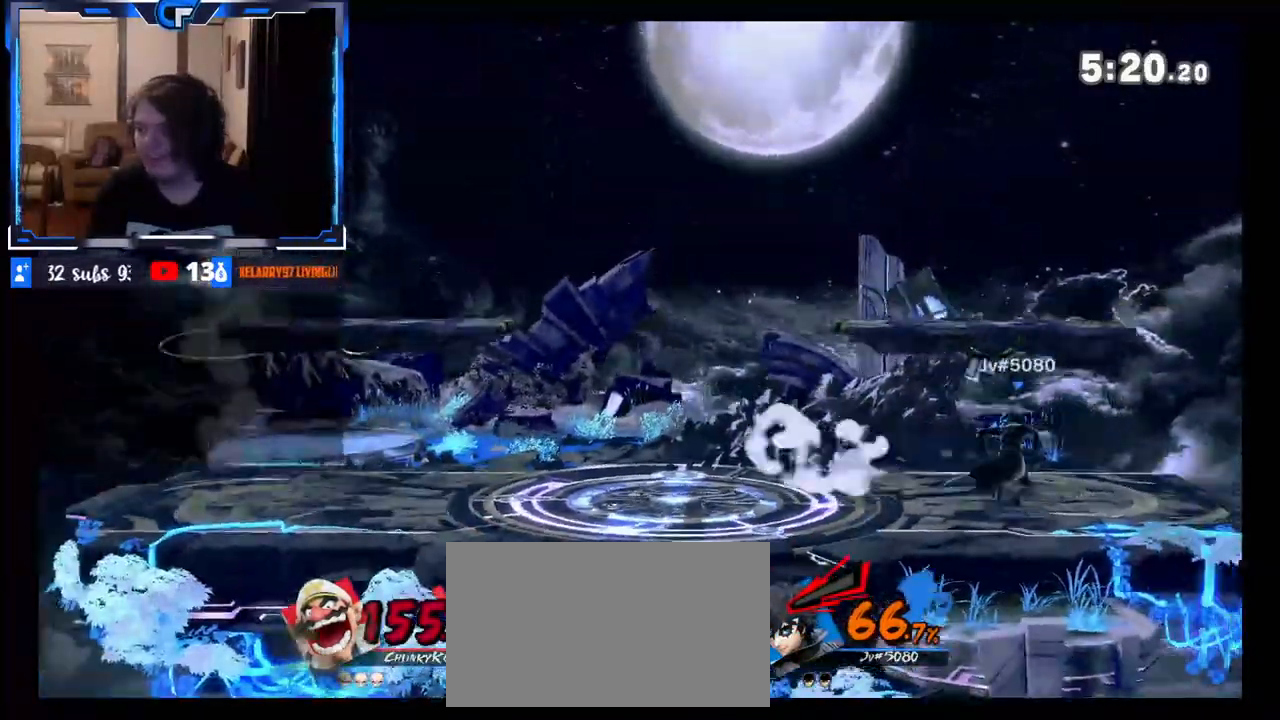
{"buttons": [], "left_stick": "center", "right_stick": "center", "events": [[233, "left_stick", "down"], [500, "left_stick", "center"]]}
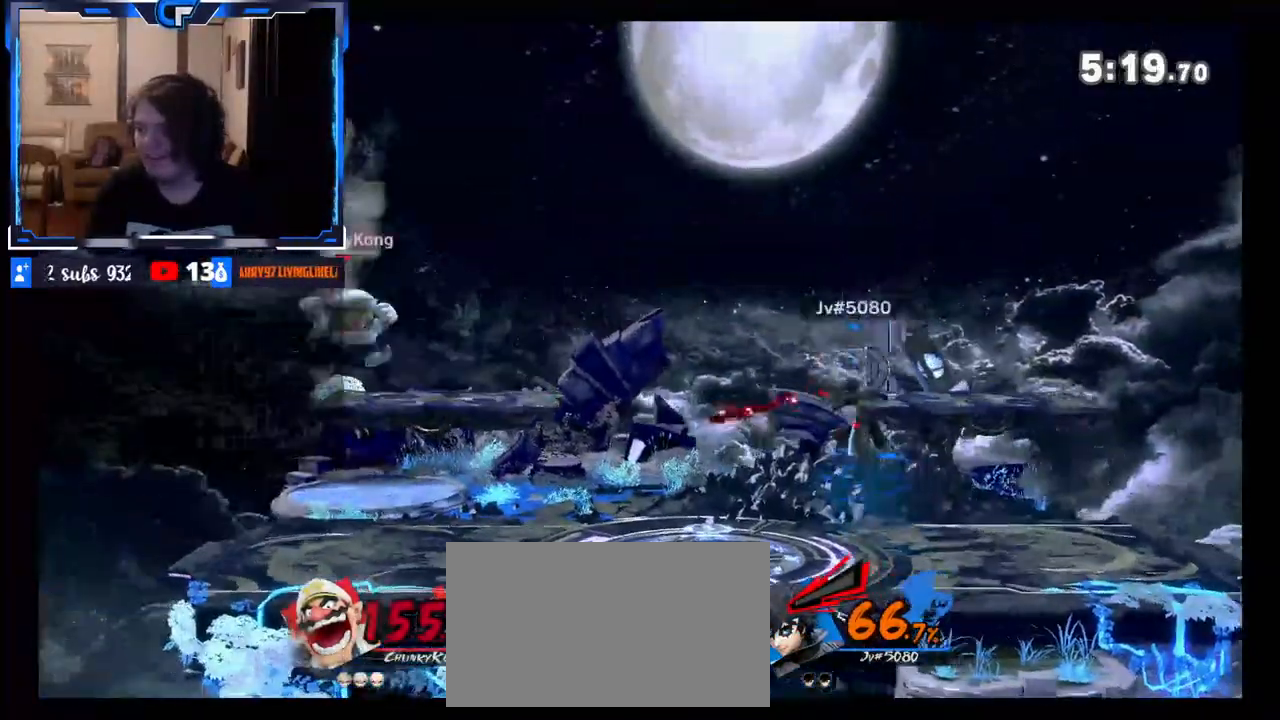
{"buttons": [], "left_stick": "right", "right_stick": "center", "events": [[150, "left_stick", "left"], [250, "left_stick", "center"], [333, "left_stick", "right"], [383, "Z", "down"], [400, "Z", "up"]]}
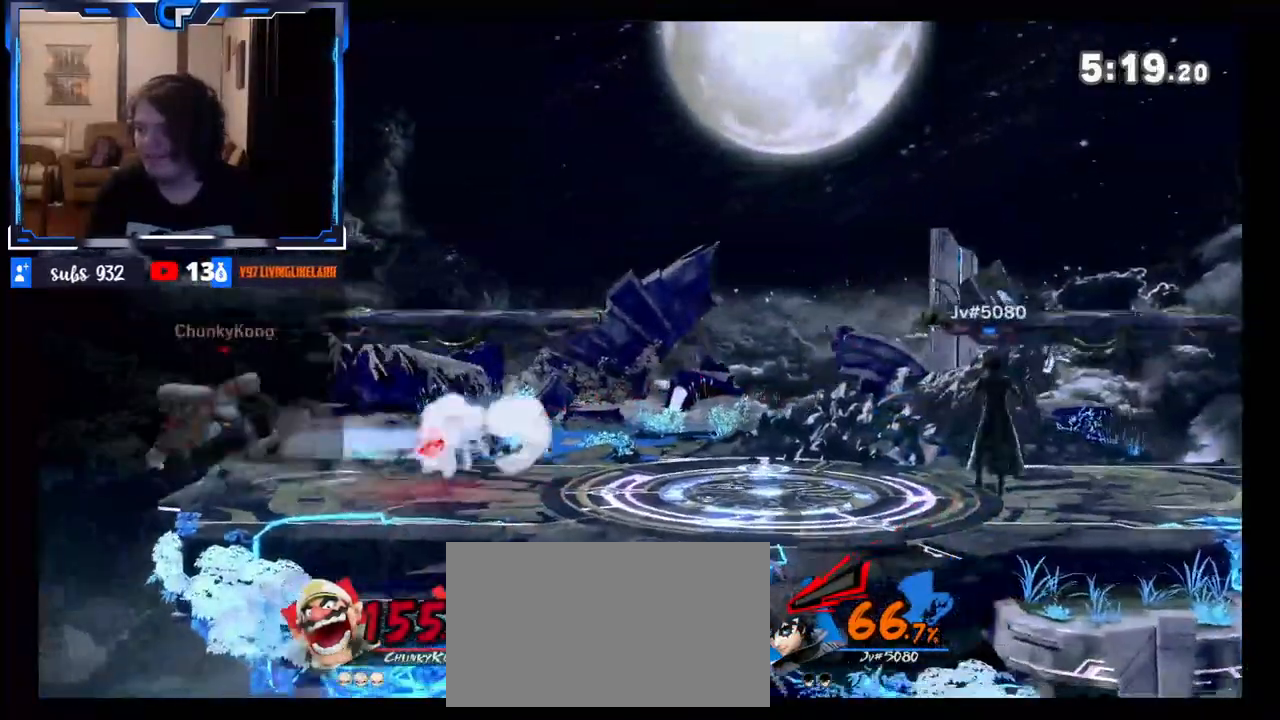
{"buttons": [], "left_stick": "left", "right_stick": "center", "events": [[150, "left_stick", "center"], [250, "left_stick", "right"], [283, "Z", "down"], [333, "Z", "up"], [367, "left_stick", "left"]]}
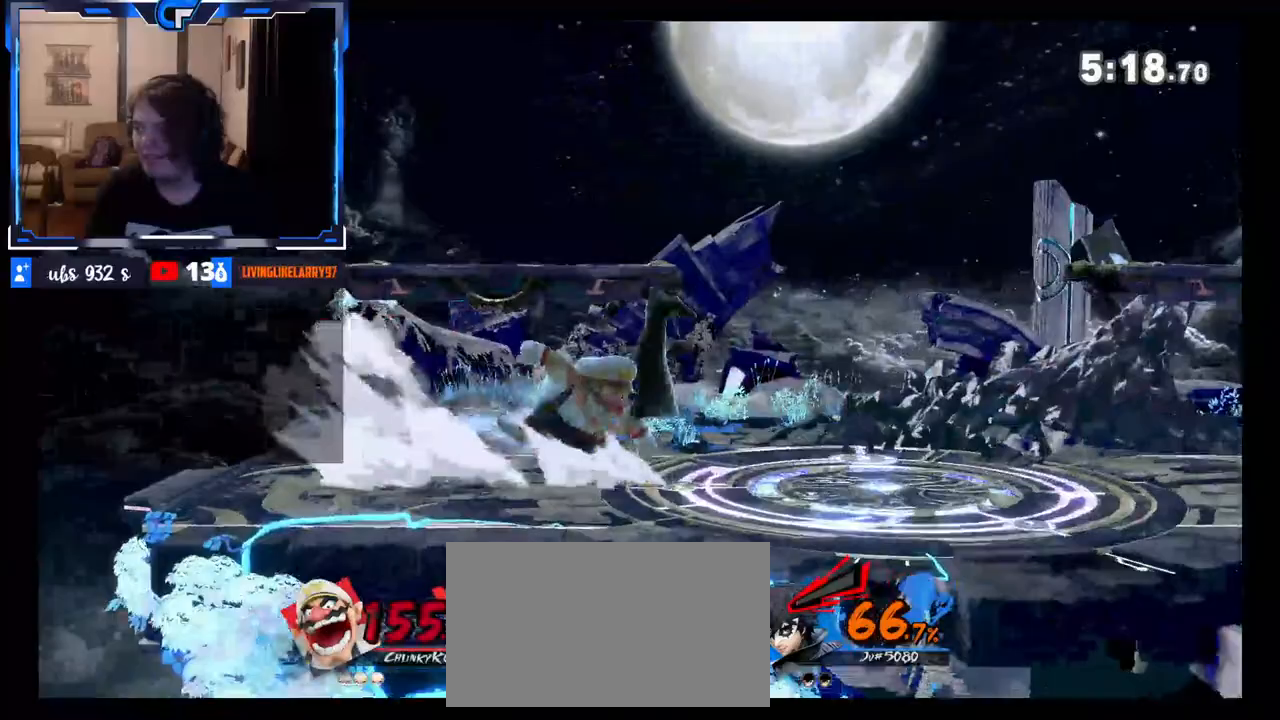
{"buttons": ["A", "X"], "left_stick": "right", "right_stick": "center", "events": [[150, "left_stick", "center"], [267, "left_stick", "right"], [383, "A", "down"], [383, "X", "down"]]}
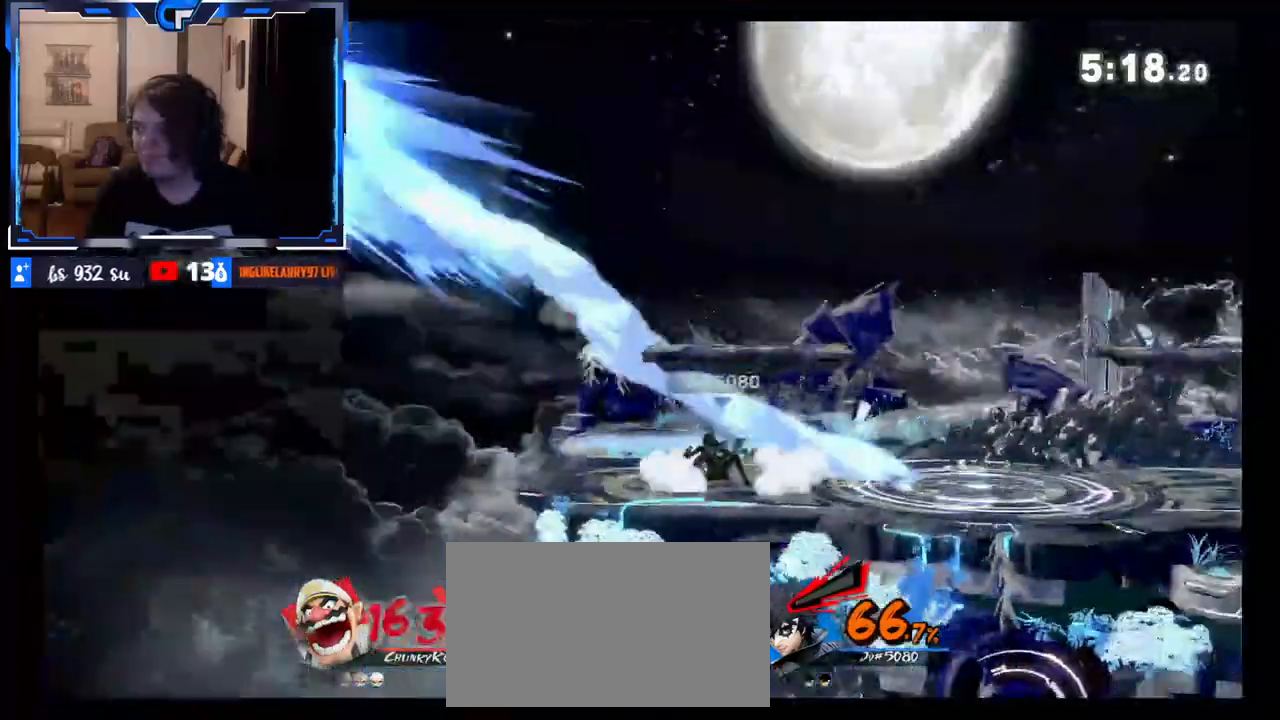
{"buttons": [], "left_stick": "right", "right_stick": "center", "events": [[33, "A", "up"], [50, "X", "up"]]}
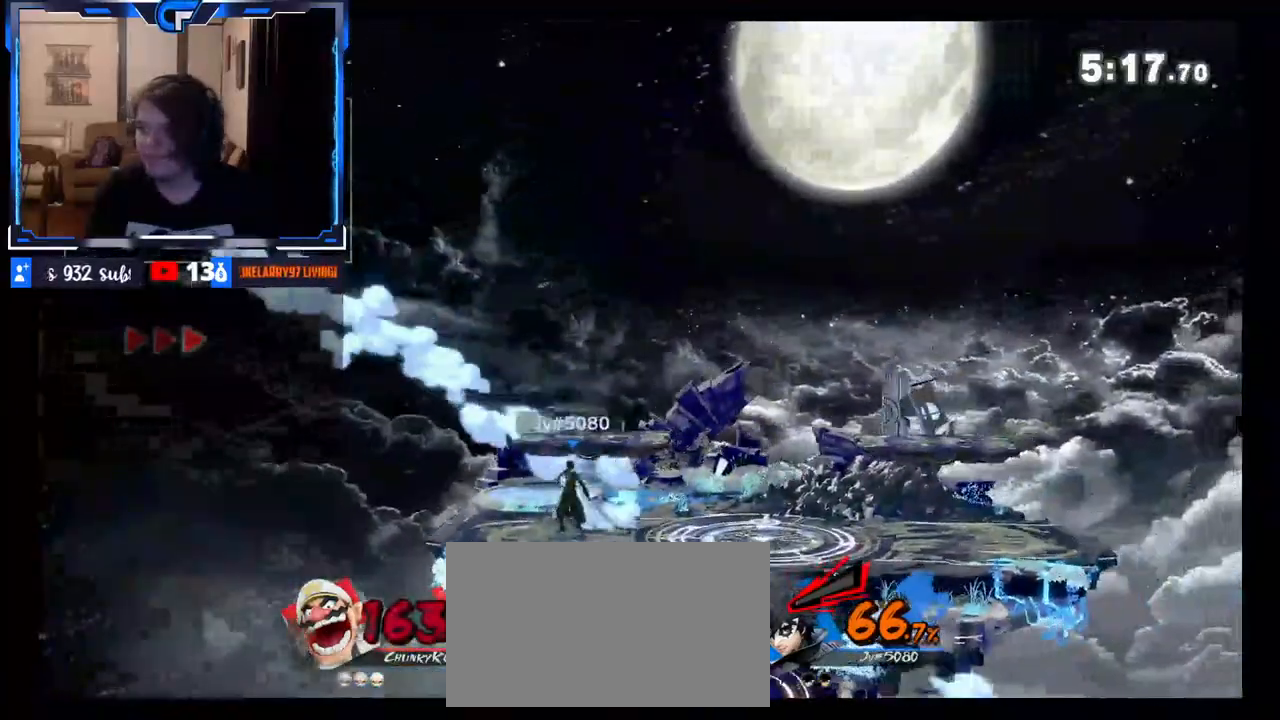
{"buttons": [], "left_stick": "right", "right_stick": "center", "events": []}
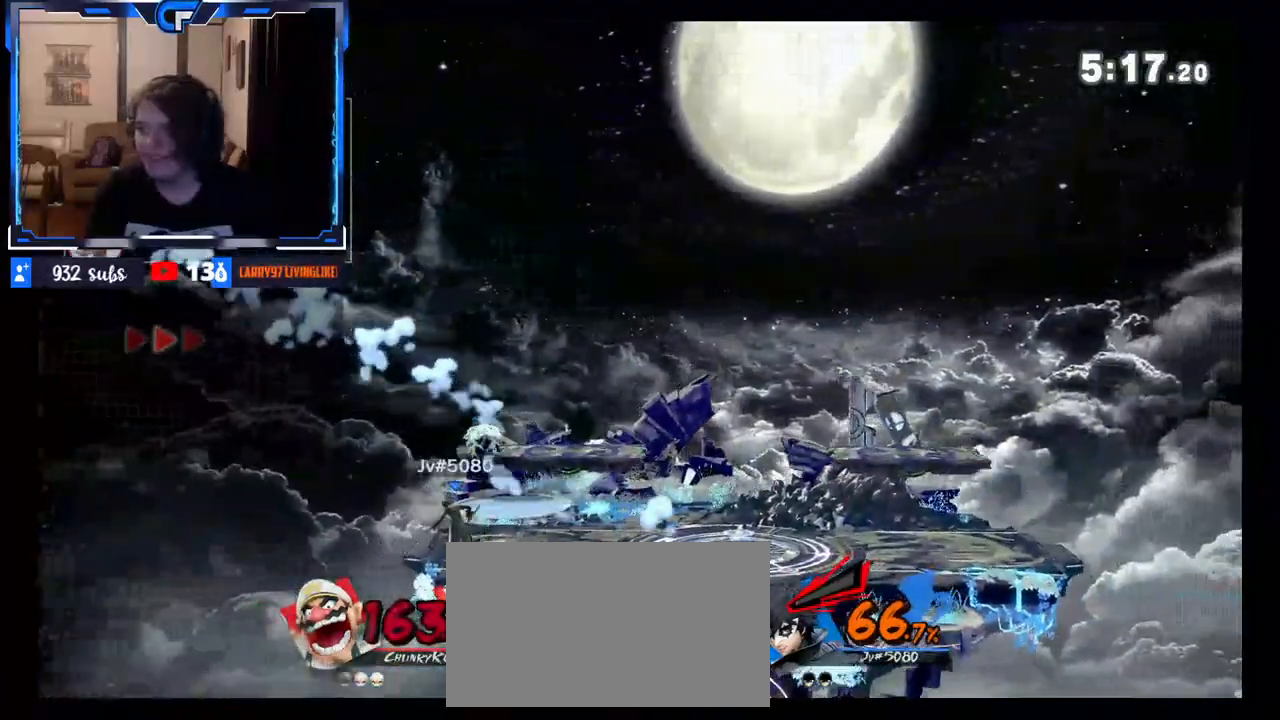
{"buttons": [], "left_stick": "right", "right_stick": "center", "events": [[433, "X", "down"], [500, "X", "up"]]}
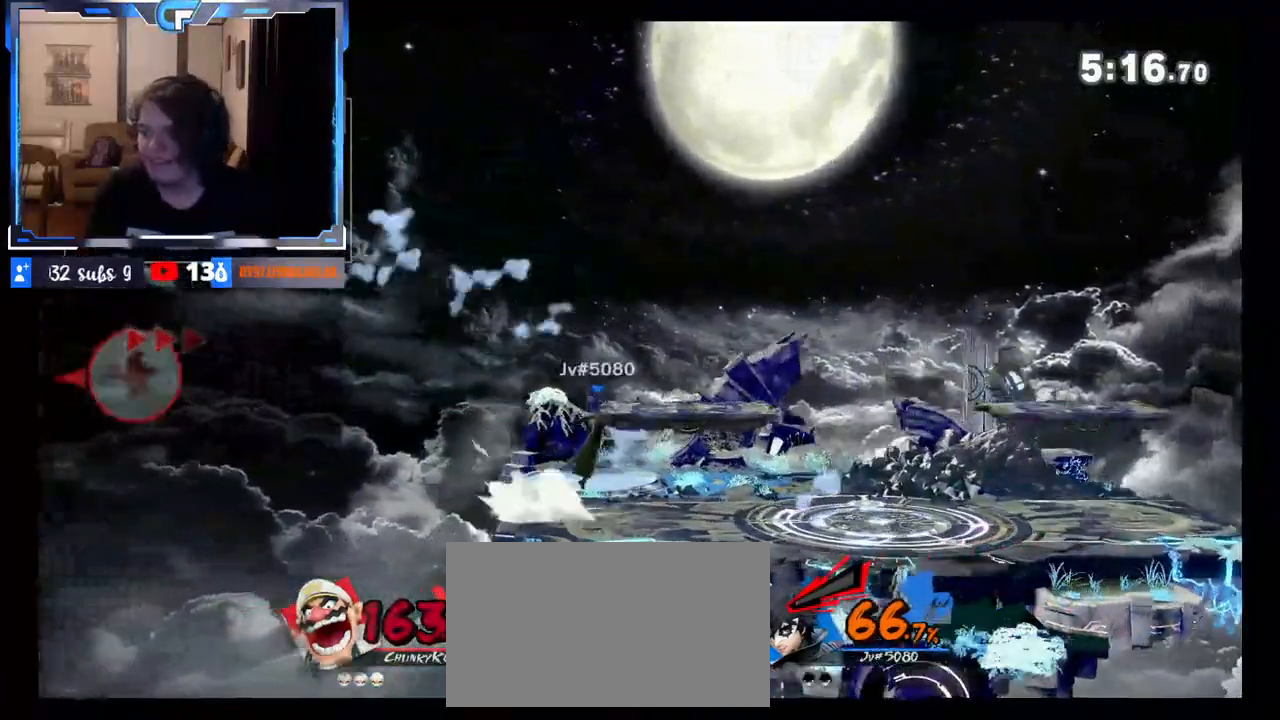
{"buttons": [], "left_stick": "right", "right_stick": "center", "events": [[383, "B", "down"], [467, "B", "up"]]}
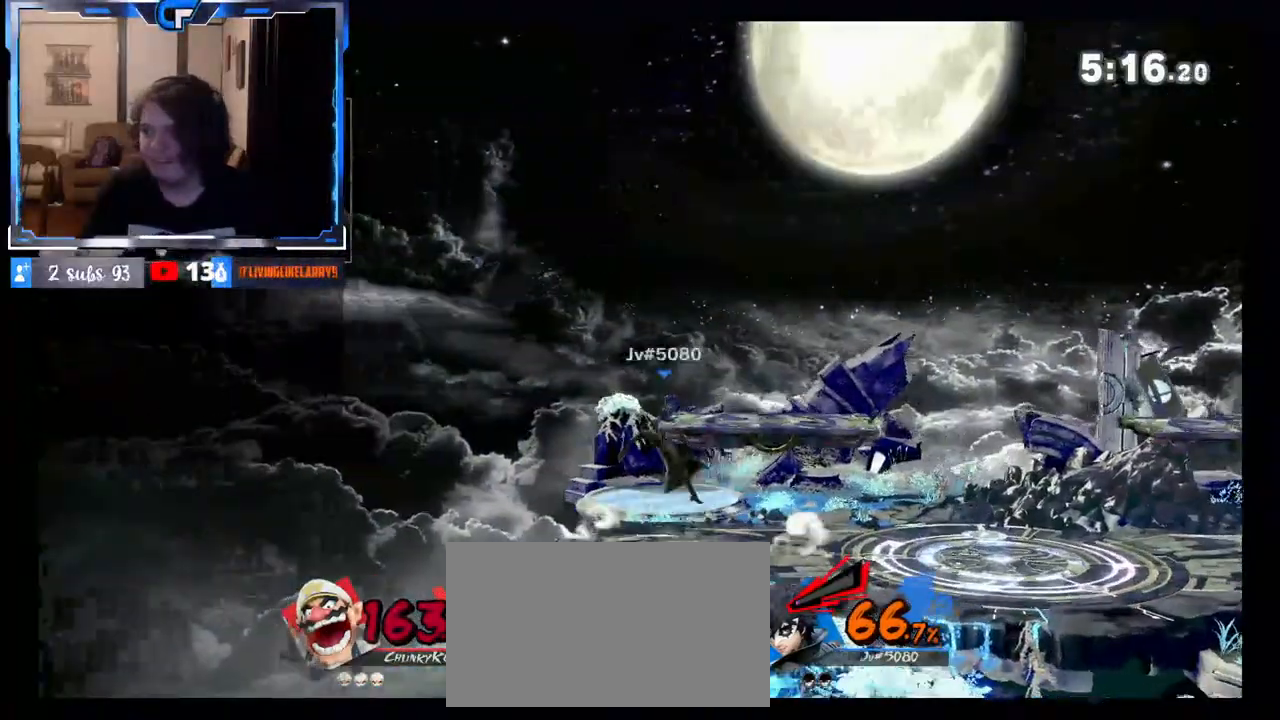
{"buttons": [], "left_stick": "right", "right_stick": "center", "events": [[250, "A", "down"], [450, "A", "up"]]}
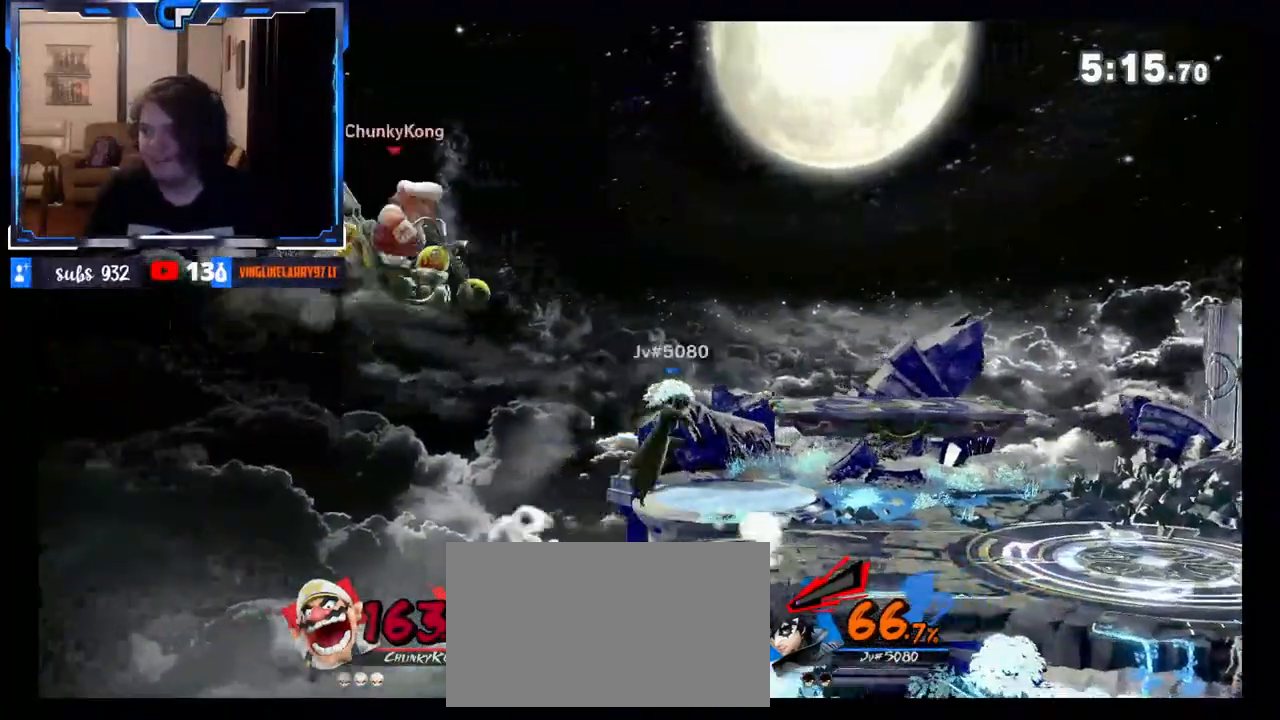
{"buttons": [], "left_stick": "left", "right_stick": "center", "events": [[183, "left_stick", "center"], [250, "left_stick", "left"]]}
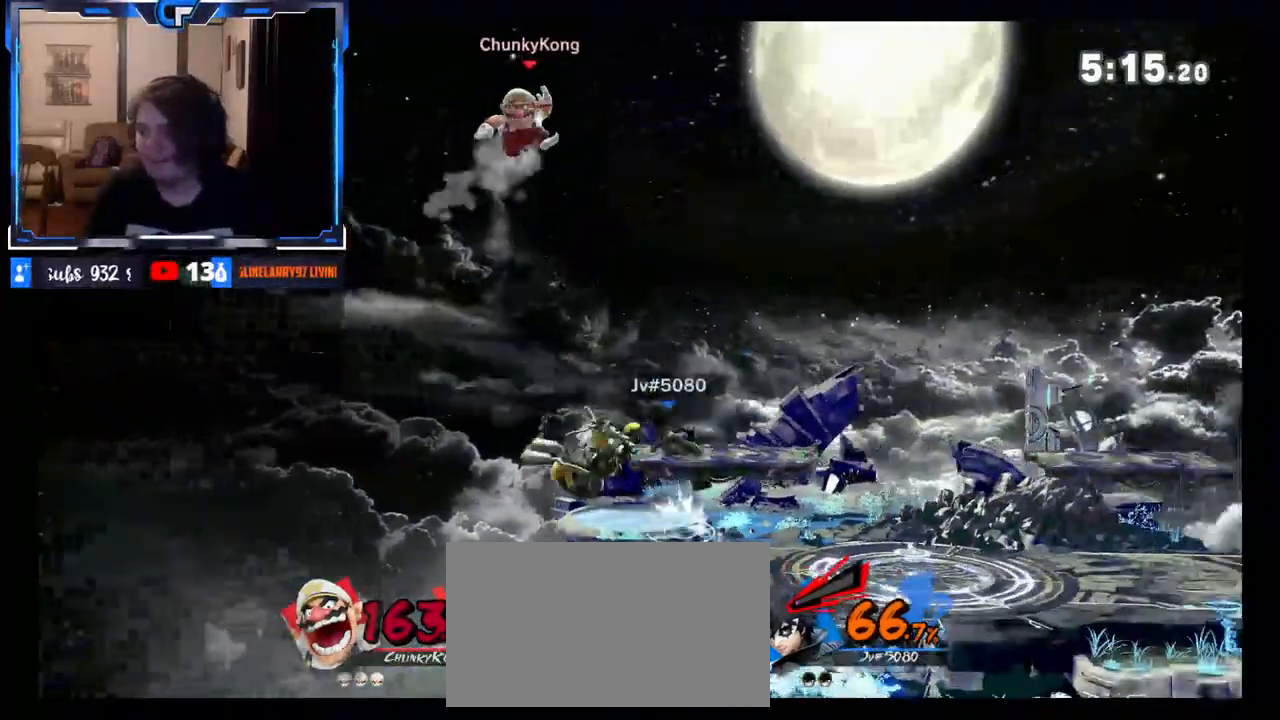
{"buttons": [], "left_stick": "right", "right_stick": "center", "events": [[100, "left_stick", "down"], [200, "left_stick", "right"], [300, "B", "down"], [450, "B", "up"]]}
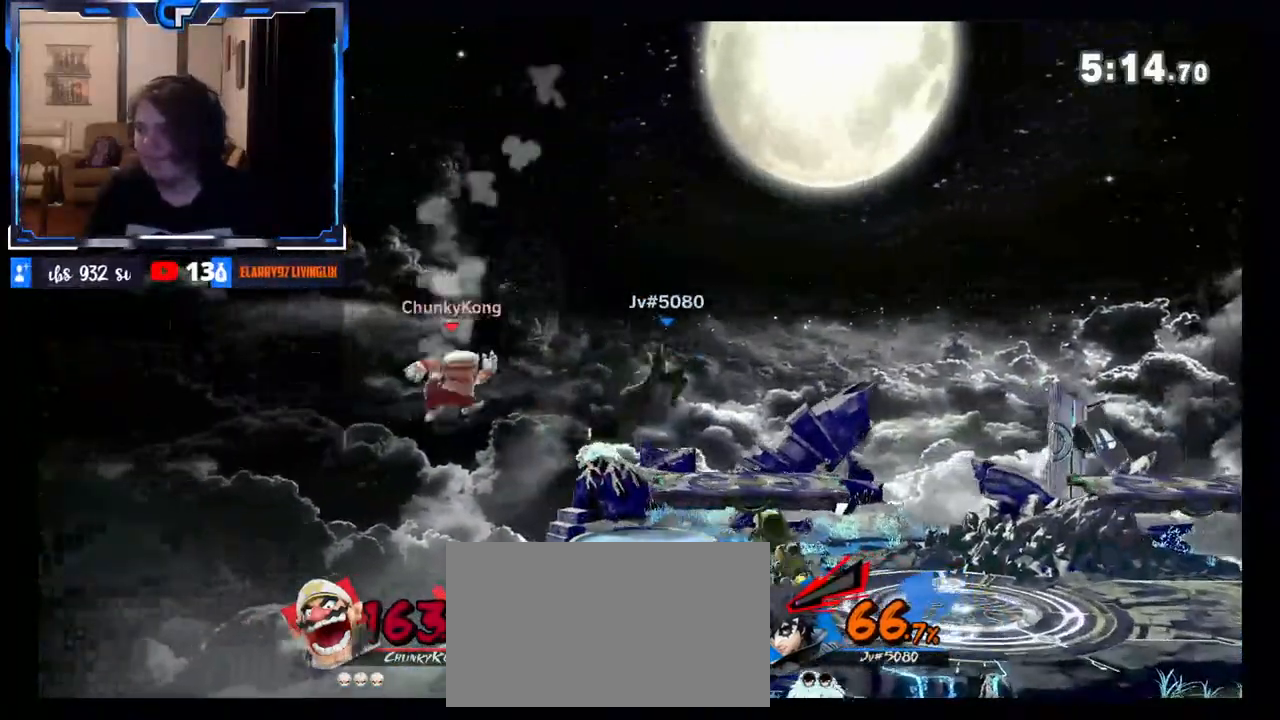
{"buttons": ["X"], "left_stick": "center", "right_stick": "center", "events": [[300, "left_stick", "center"], [500, "X", "down"]]}
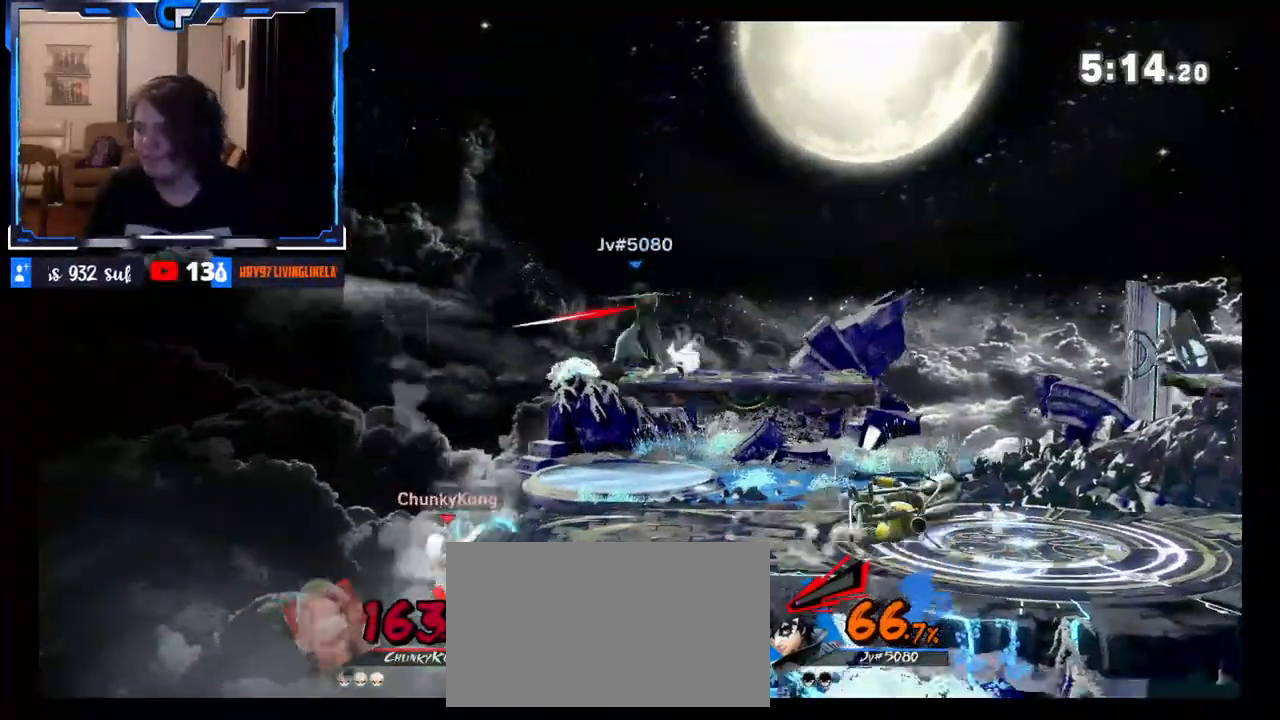
{"buttons": [], "left_stick": "right", "right_stick": "center", "events": [[150, "left_stick", "left"], [200, "X", "up"], [350, "left_stick", "center"], [400, "left_stick", "right"]]}
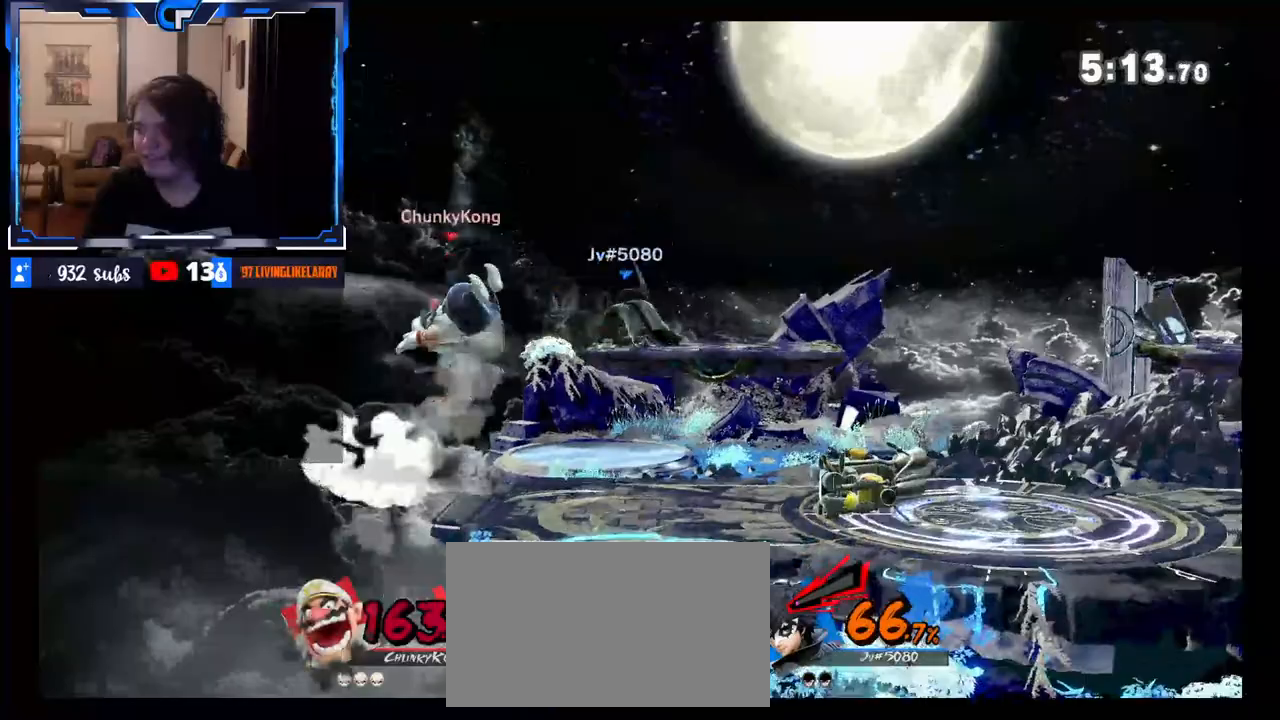
{"buttons": [], "left_stick": "right", "right_stick": "center", "events": [[50, "X", "down"], [200, "X", "up"]]}
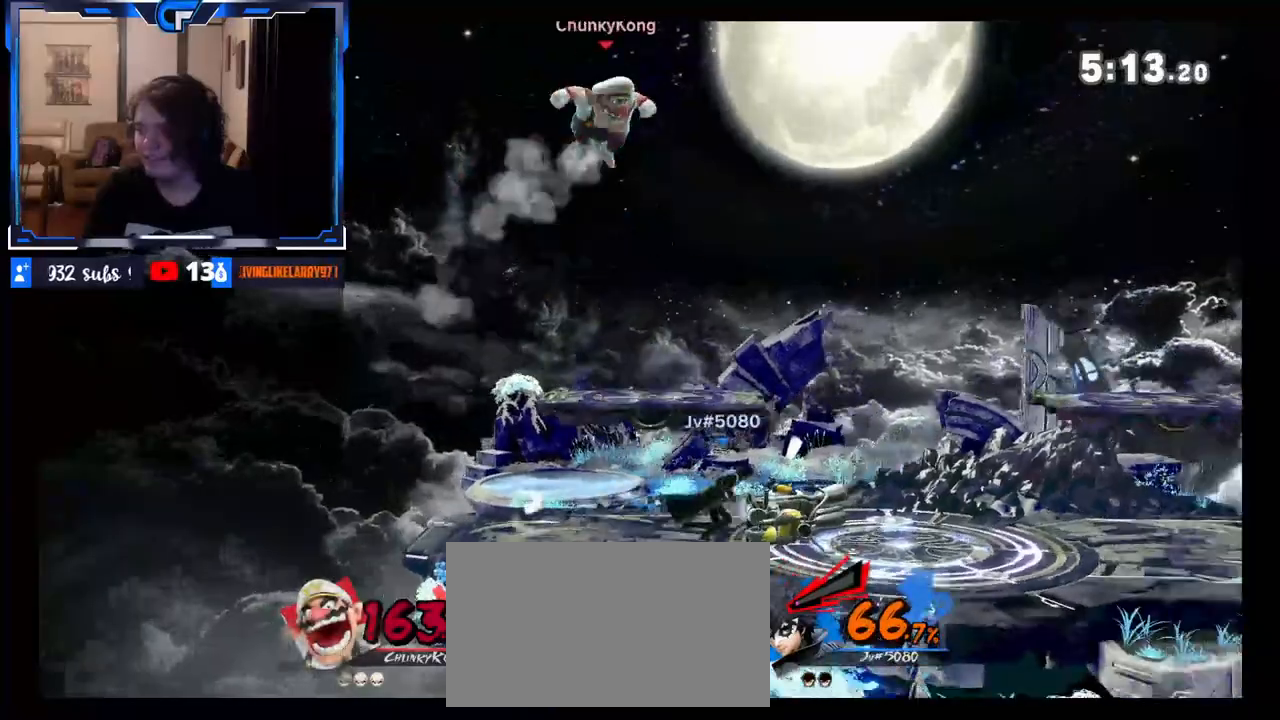
{"buttons": [], "left_stick": "left", "right_stick": "center", "events": [[167, "left_stick", "center"], [233, "R1", "down"], [350, "R1", "up"], [350, "left_stick", "left"]]}
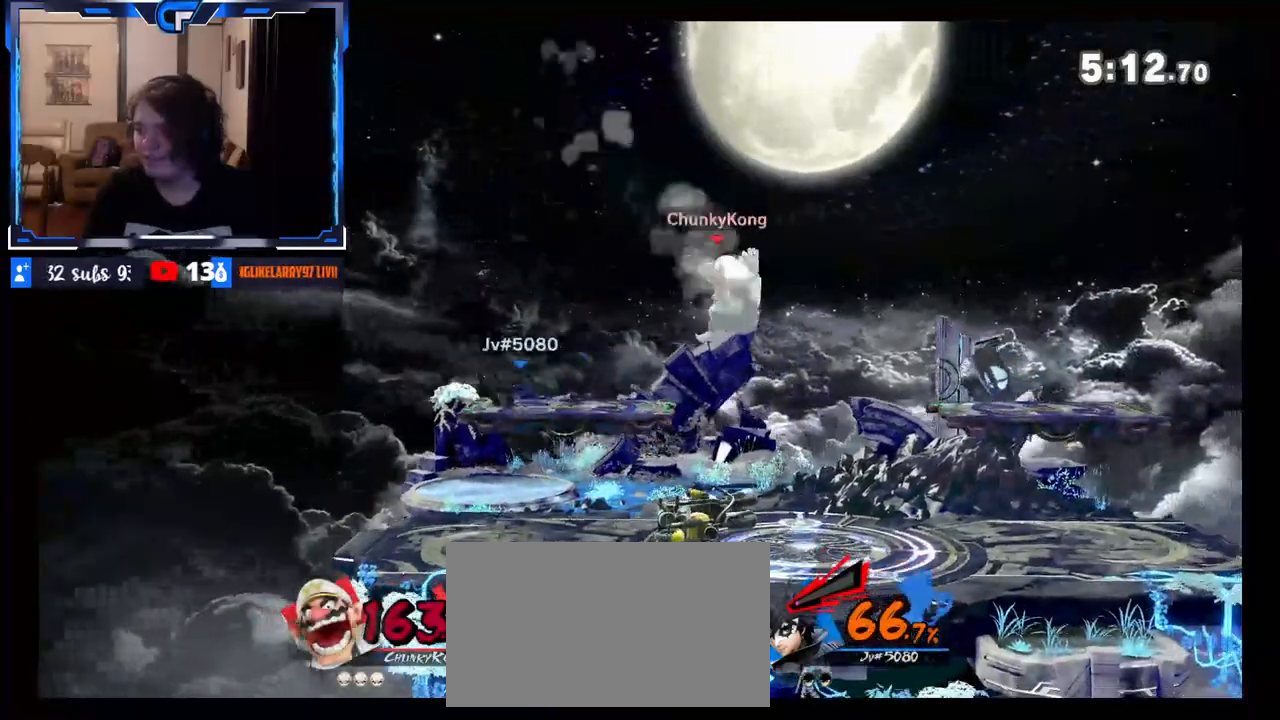
{"buttons": [], "left_stick": "center", "right_stick": "up", "events": [[350, "left_stick", "center"], [350, "right_stick", "up"]]}
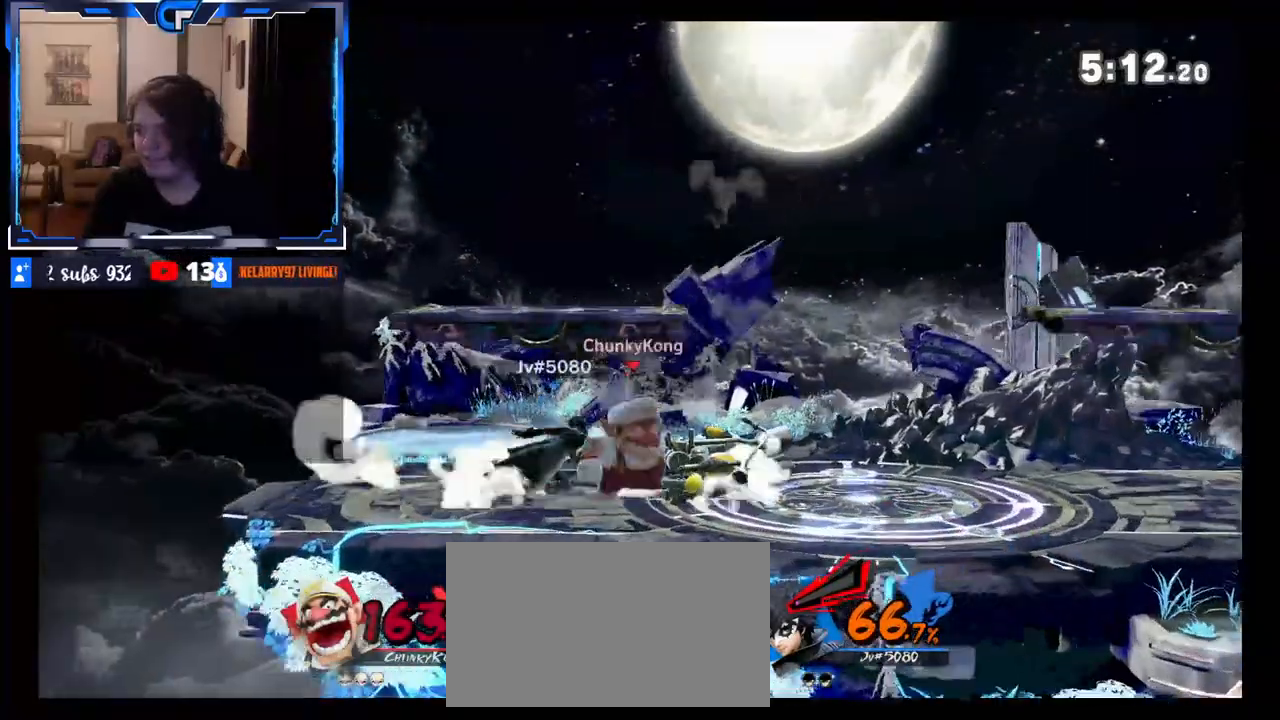
{"buttons": [], "left_stick": "center", "right_stick": "center", "events": [[83, "right_stick", "center"], [483, "Z", "down"], [500, "Z", "up"]]}
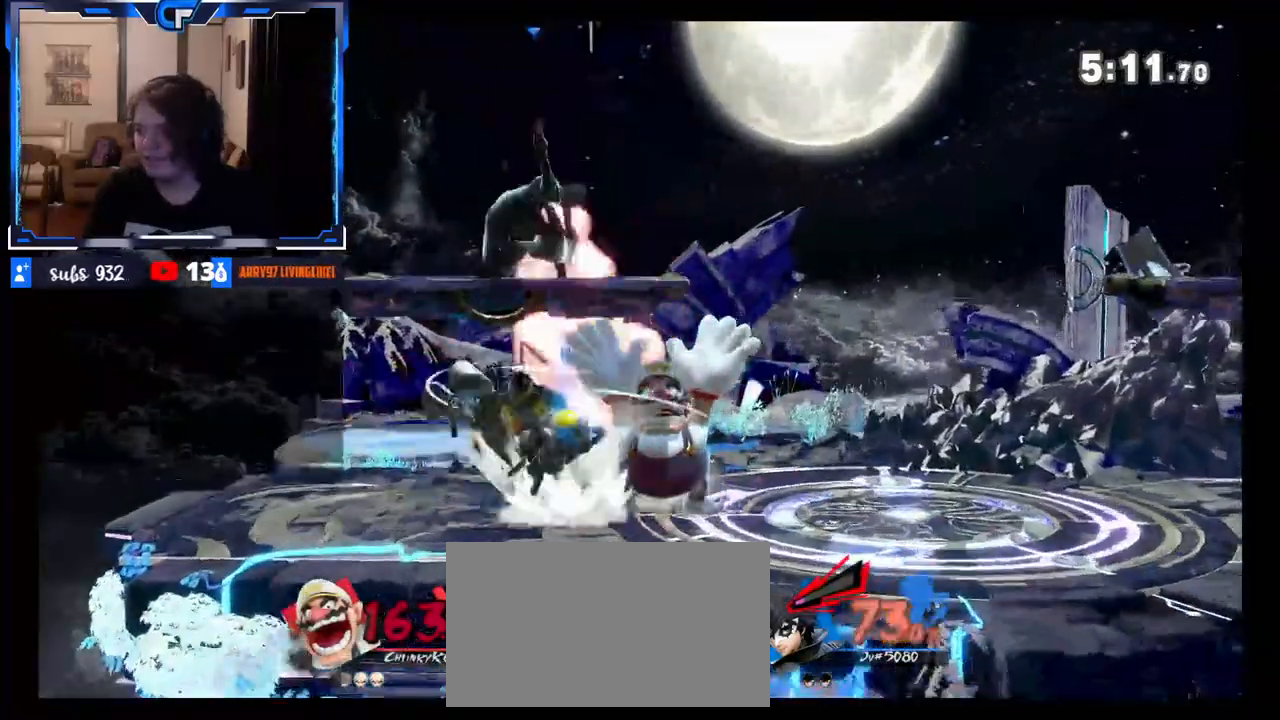
{"buttons": ["Z"], "left_stick": "center", "right_stick": "center", "events": [[133, "L1", "down"], [183, "L1", "up"], [483, "Z", "down"]]}
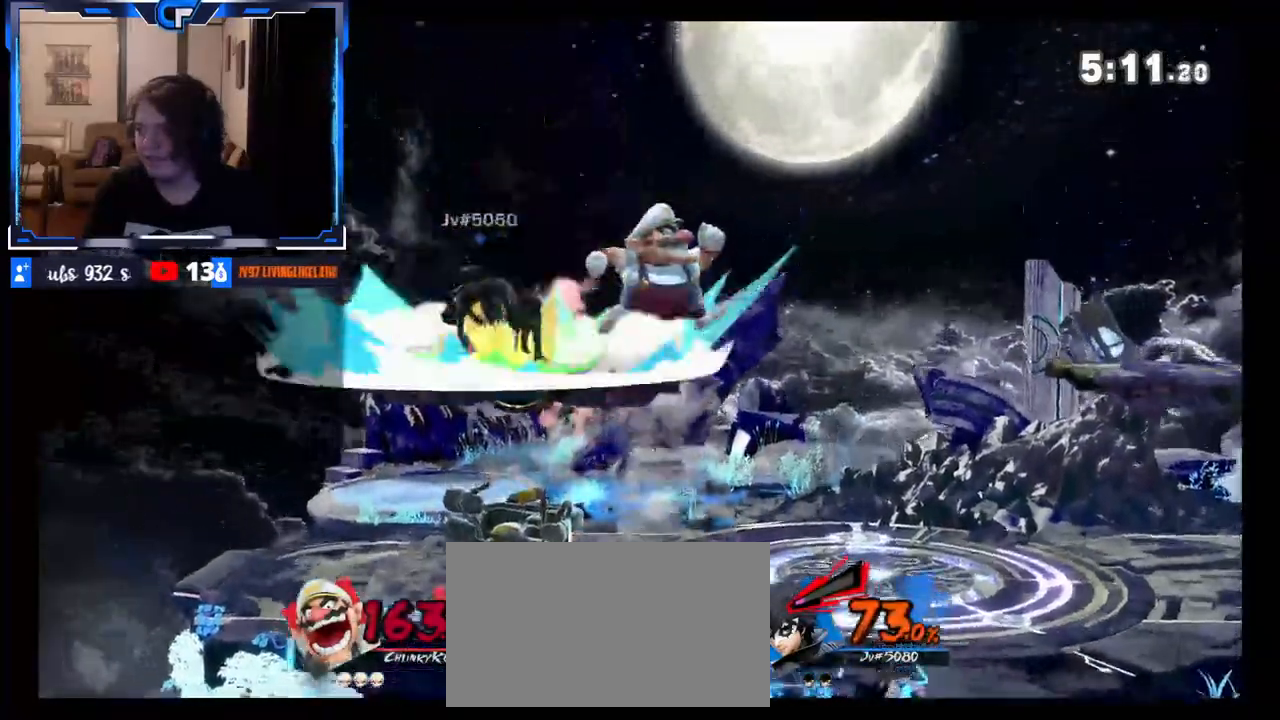
{"buttons": [], "left_stick": "center", "right_stick": "center", "events": [[33, "Z", "up"], [50, "left_stick", "down"], [83, "Z", "down"], [200, "Z", "up"], [200, "left_stick", "center"], [267, "Z", "down"], [333, "Z", "up"], [400, "Z", "down"], [500, "Z", "up"]]}
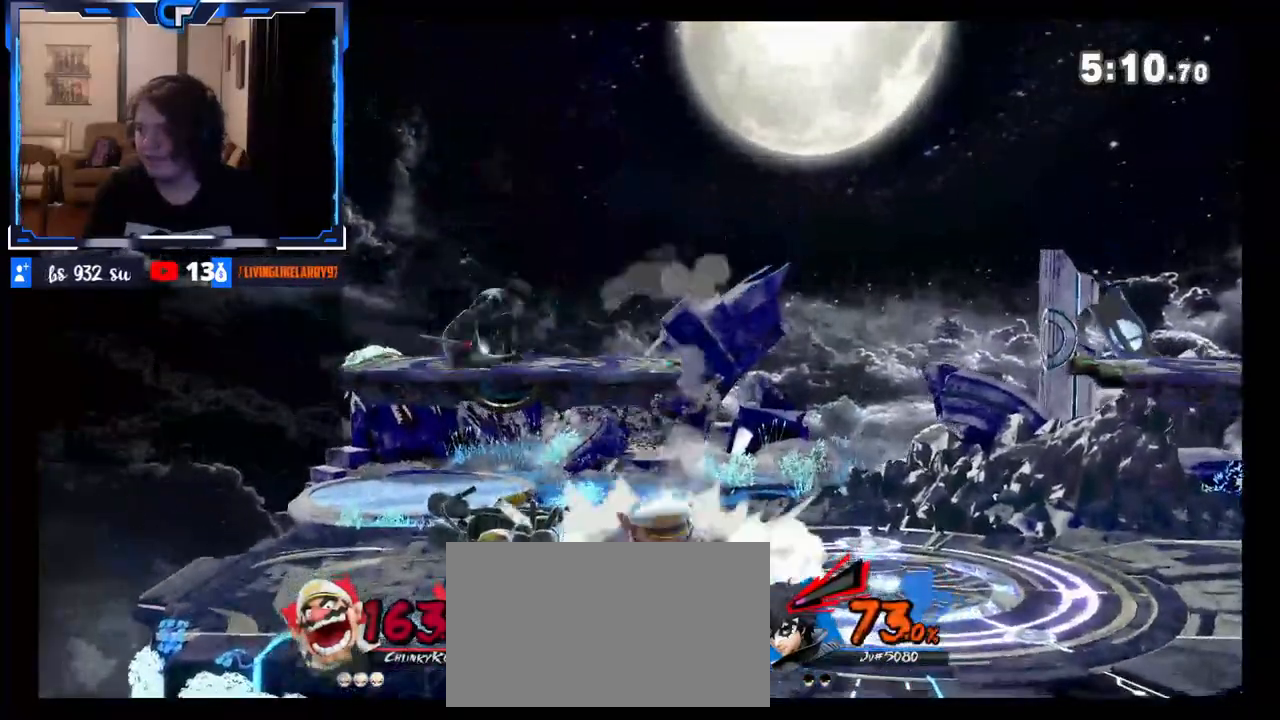
{"buttons": [], "left_stick": "down", "right_stick": "center", "events": [[33, "left_stick", "left"], [50, "X", "down"], [100, "left_stick", "down"], [150, "B", "down"], [150, "X", "up"], [250, "B", "up"]]}
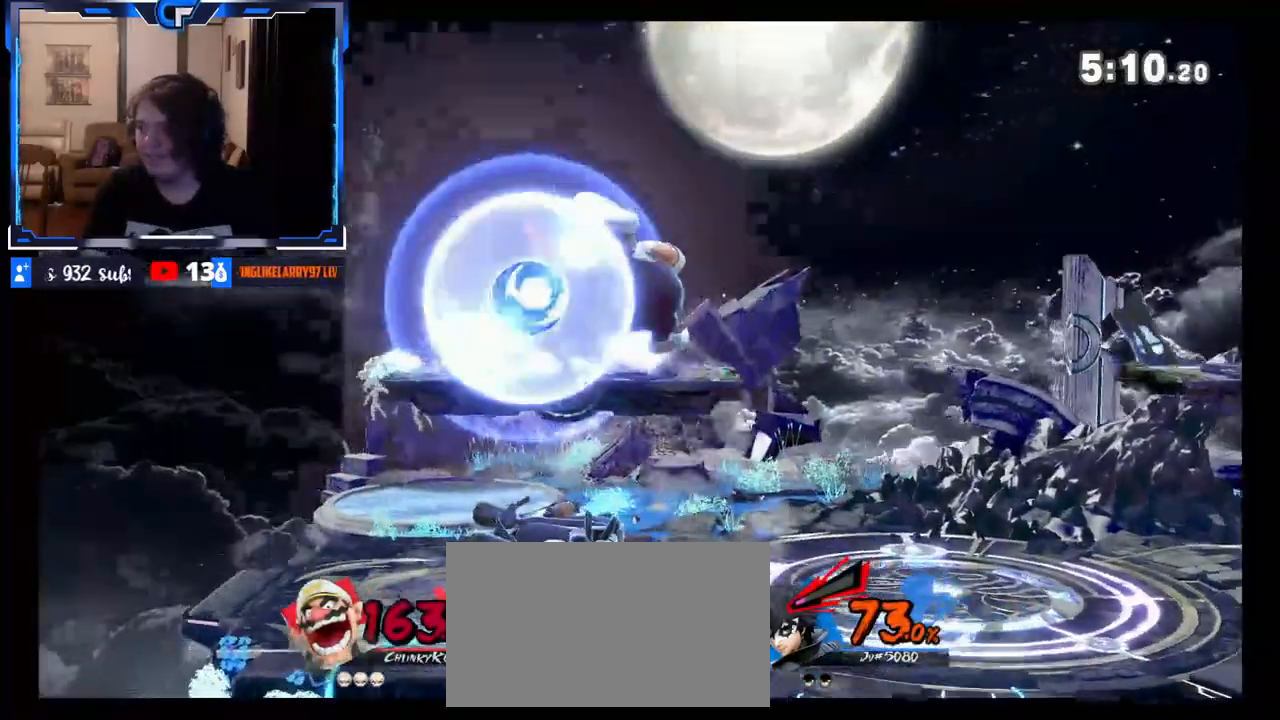
{"buttons": [], "left_stick": "right", "right_stick": "center", "events": [[250, "left_stick", "right"]]}
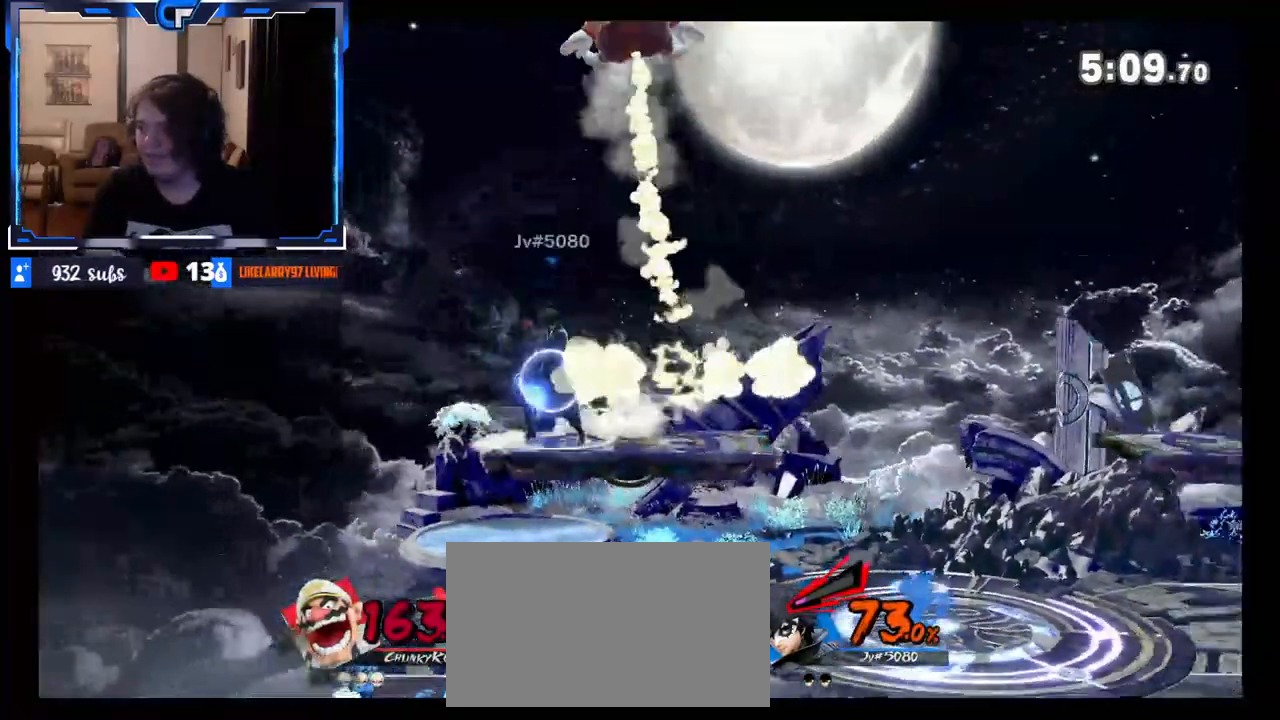
{"buttons": [], "left_stick": "down-right", "right_stick": "center", "events": [[167, "right_stick", "left"], [450, "left_stick", "down-right"], [467, "right_stick", "center"]]}
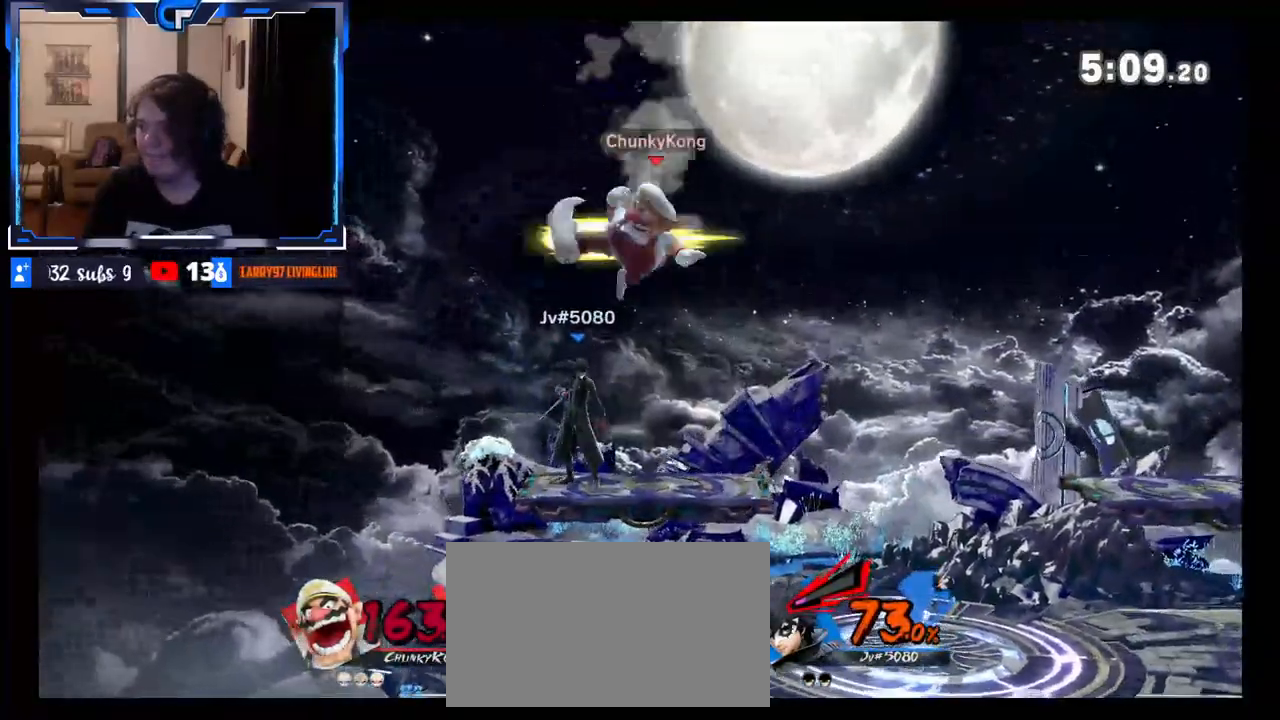
{"buttons": [], "left_stick": "left", "right_stick": "center", "events": [[200, "left_stick", "center"], [450, "left_stick", "left"]]}
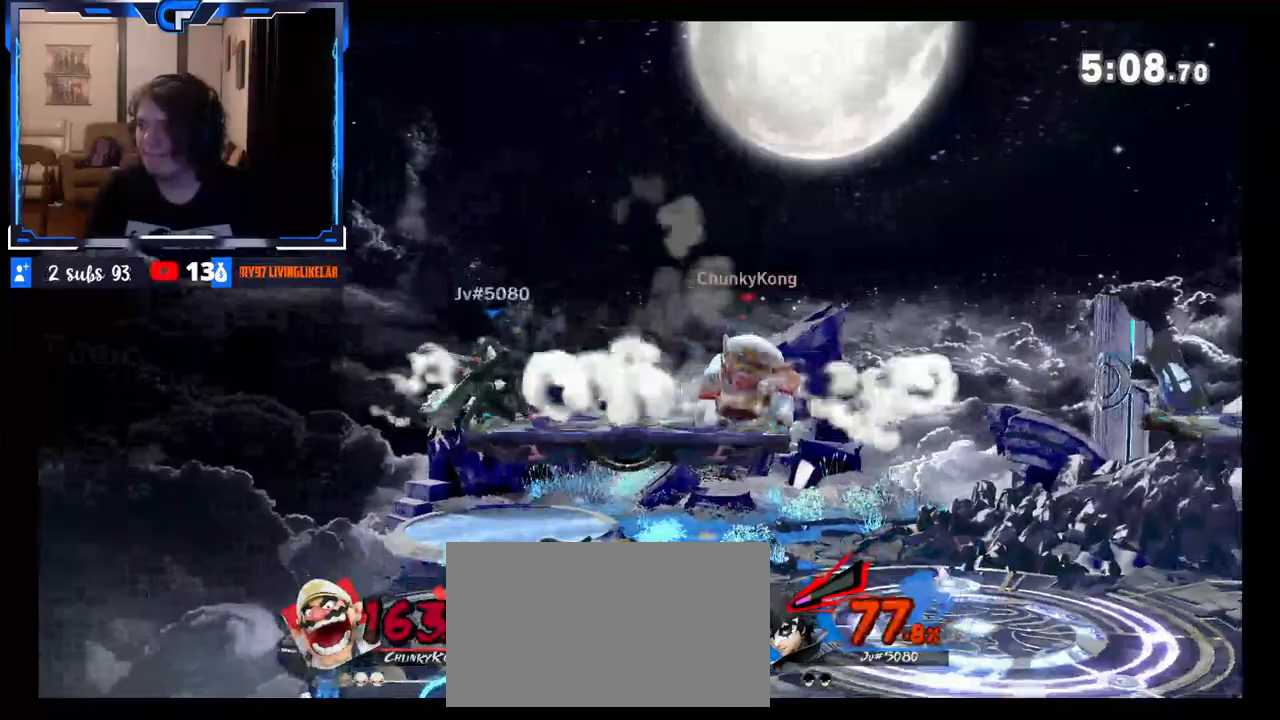
{"buttons": [], "left_stick": "center", "right_stick": "center", "events": [[50, "right_stick", "left"], [200, "right_stick", "center"], [350, "left_stick", "center"]]}
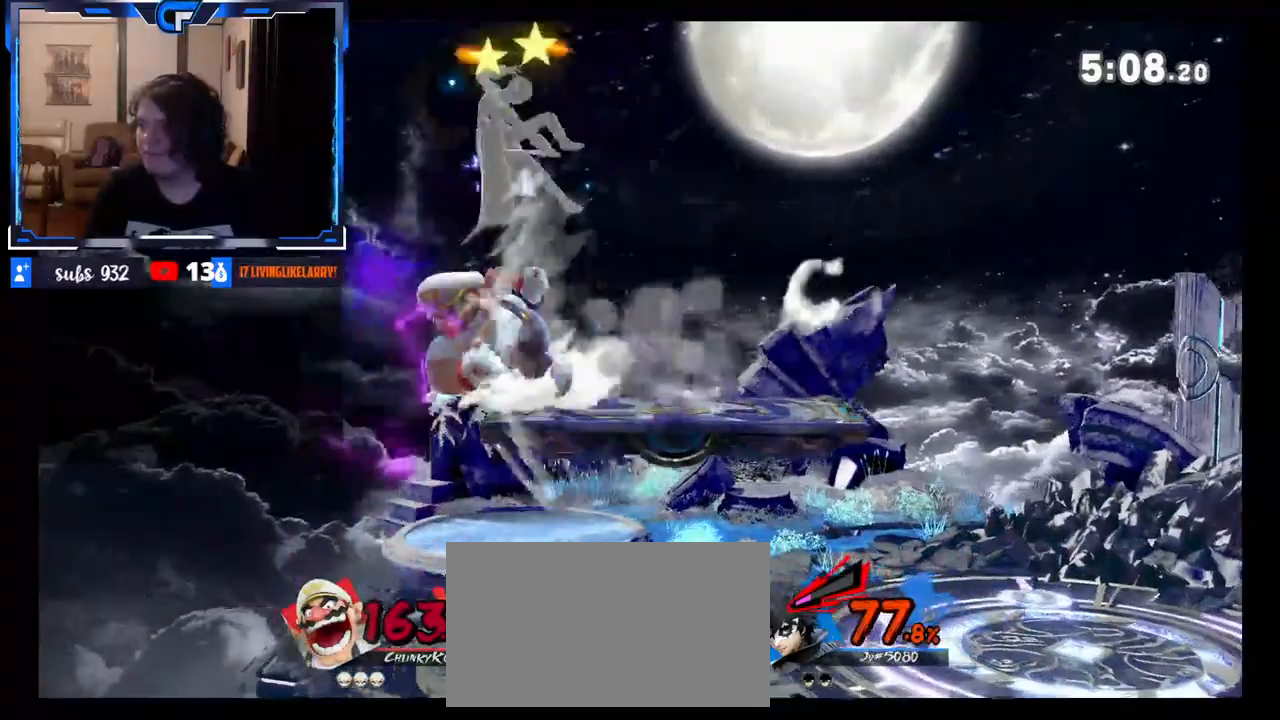
{"buttons": [], "left_stick": "center", "right_stick": "center", "events": []}
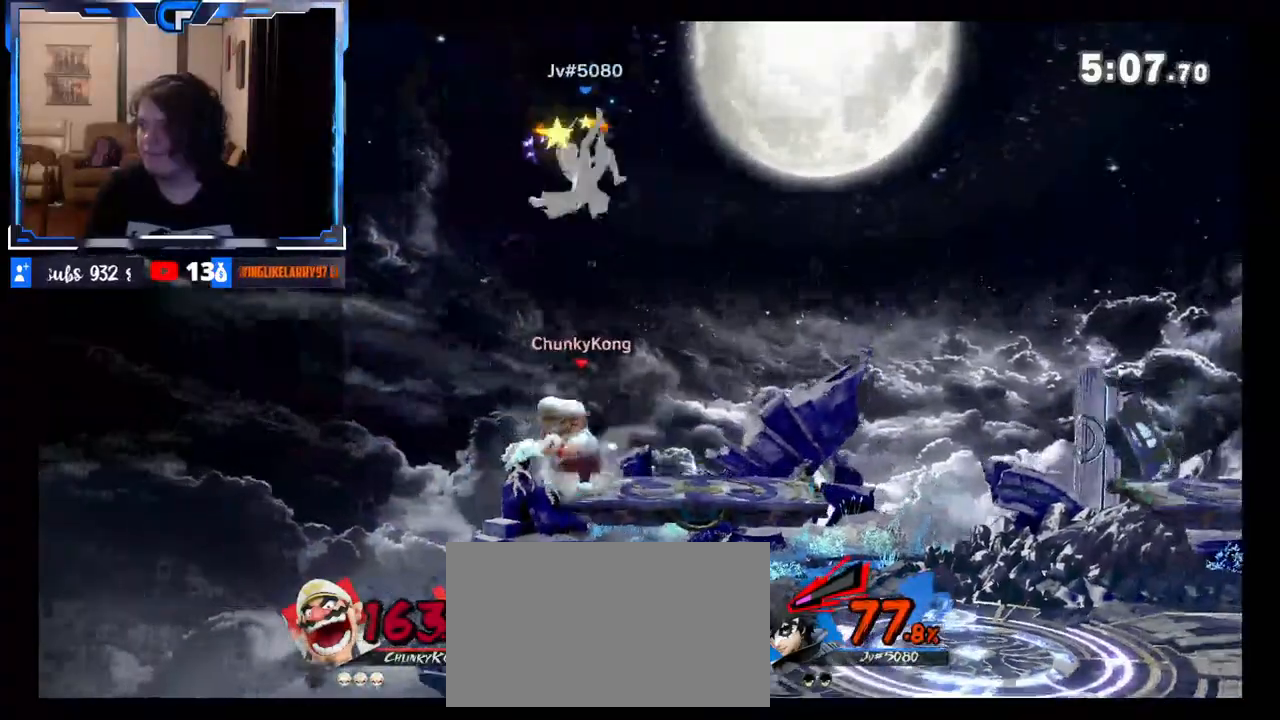
{"buttons": [], "left_stick": "center", "right_stick": "center", "events": [[50, "left_stick", "down"], [150, "left_stick", "down-right"], [383, "left_stick", "center"]]}